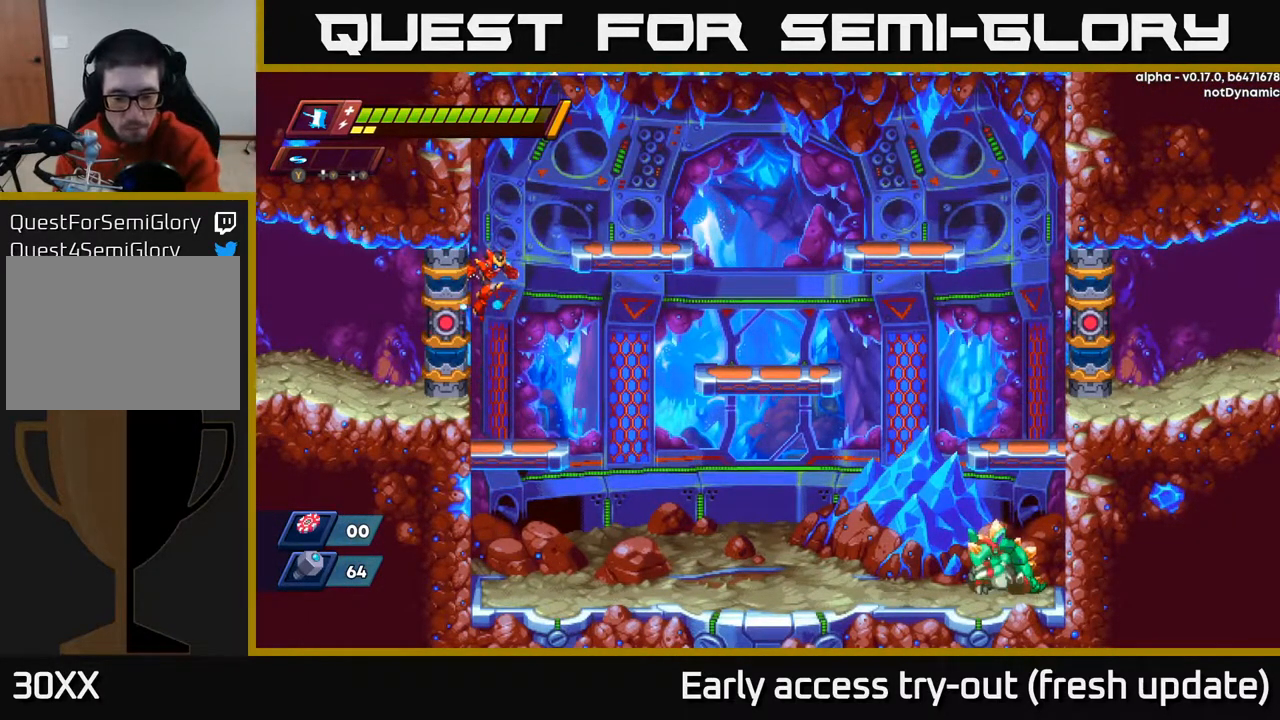
Gameplay with a controller (Xbox layout); each line is a JSON object with the inputs held at the frame after it. "events" lists button and stick changes between this image and that frame as [ms after this image, input, new state], when the widget could be followed in between.
{"buttons": ["A"], "left_stick": "center", "right_stick": "center", "events": [[450, "A", "down"]]}
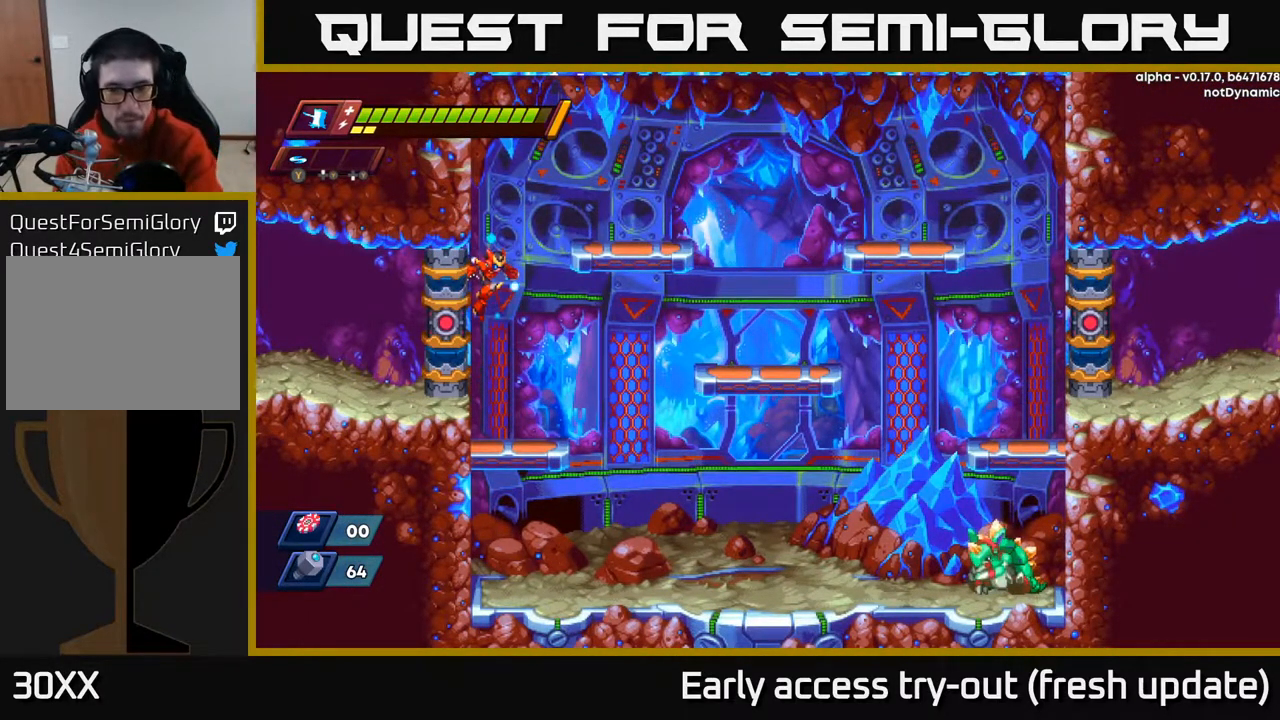
{"buttons": ["A"], "left_stick": "center", "right_stick": "center", "events": [[83, "A", "up"], [200, "A", "down"], [317, "A", "up"], [433, "A", "down"]]}
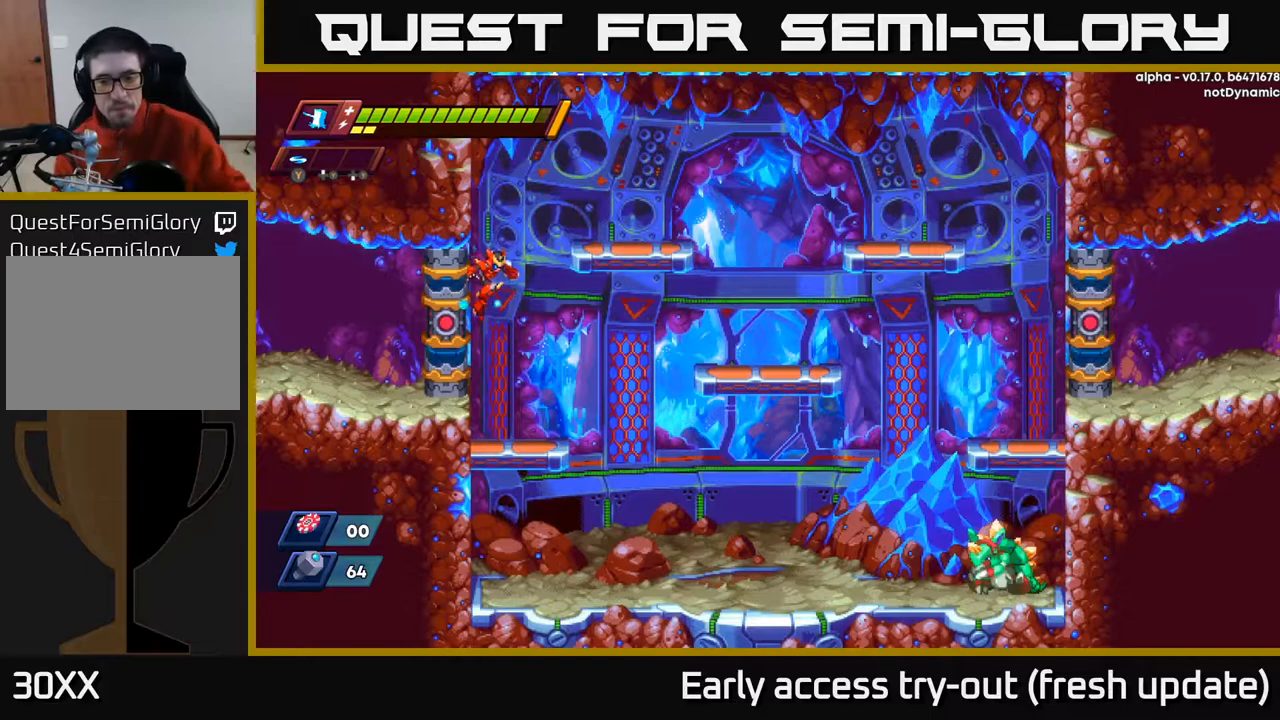
{"buttons": ["A"], "left_stick": "center", "right_stick": "center", "events": [[67, "A", "up"], [133, "A", "down"], [217, "A", "up"], [300, "A", "down"], [417, "A", "up"], [483, "A", "down"]]}
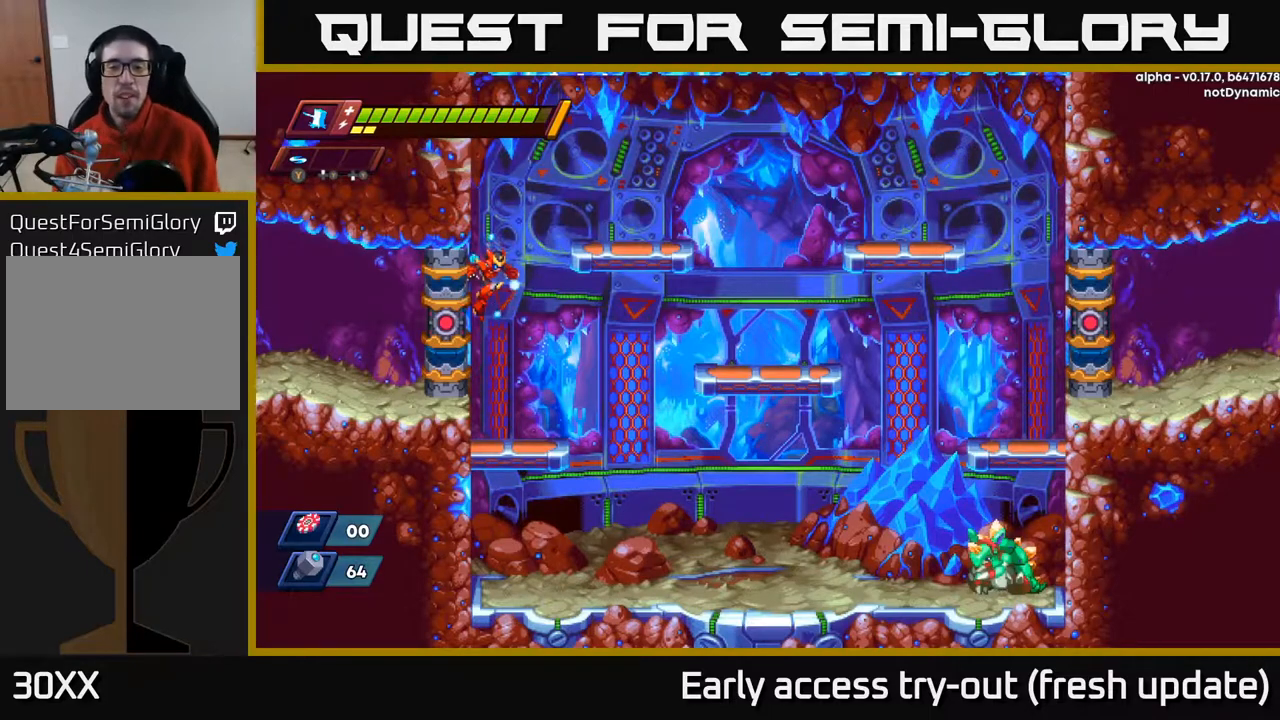
{"buttons": [], "left_stick": "center", "right_stick": "center", "events": [[83, "A", "up"], [183, "A", "down"], [283, "A", "up"], [350, "A", "down"], [450, "A", "up"]]}
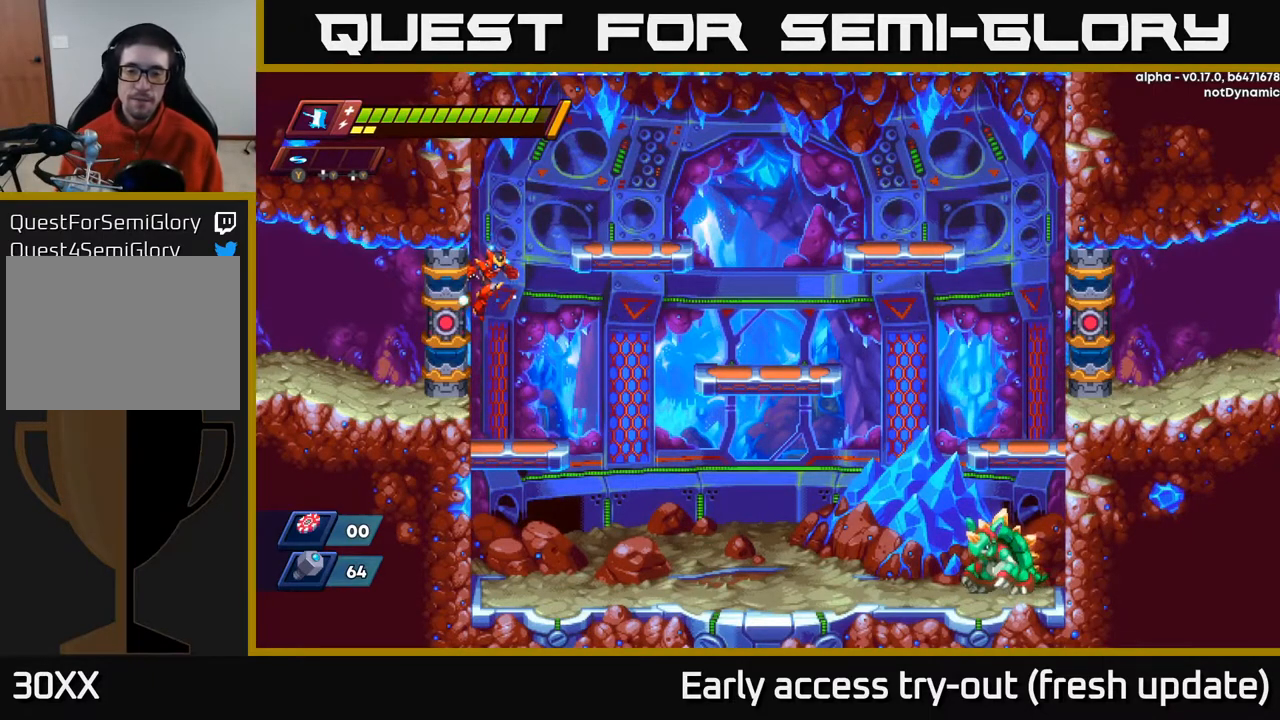
{"buttons": ["DPAD_RIGHT"], "left_stick": "center", "right_stick": "center", "events": [[17, "A", "down"], [117, "A", "up"], [200, "A", "down"], [283, "A", "up"], [367, "A", "down"], [450, "A", "up"], [483, "DPAD_RIGHT", "down"]]}
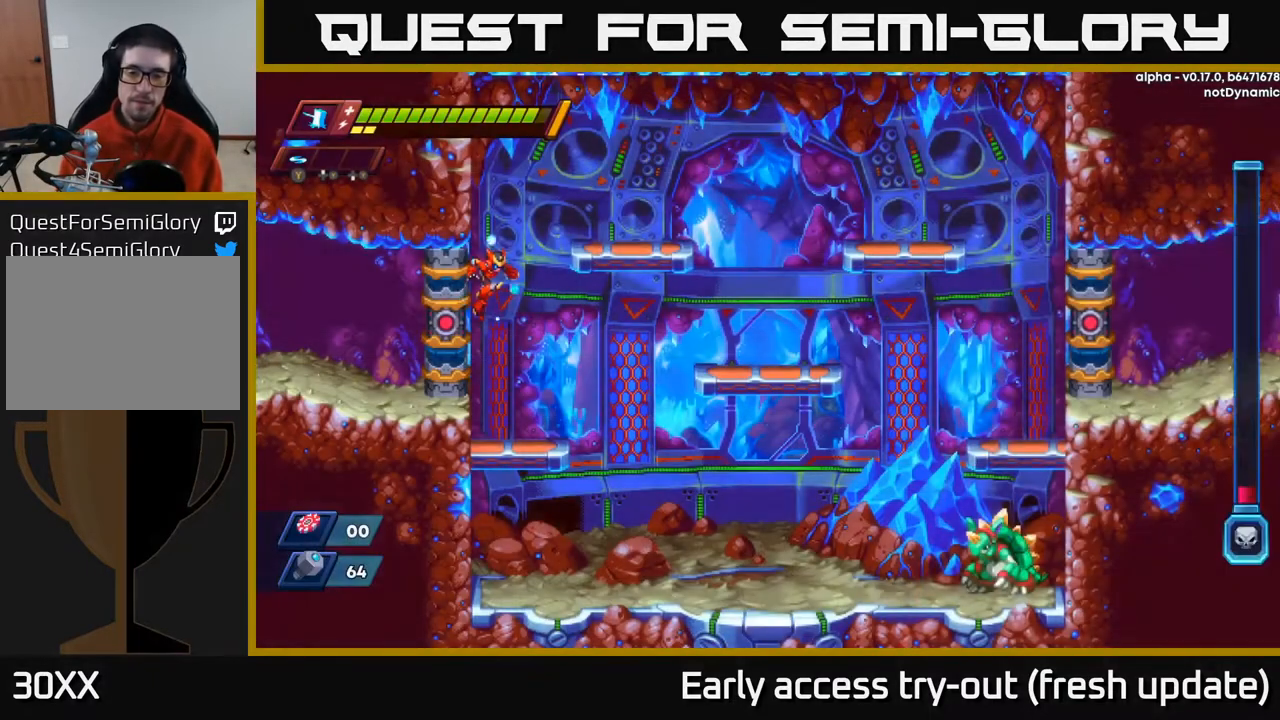
{"buttons": ["R2", "DPAD_RIGHT"], "left_stick": "center", "right_stick": "center", "events": [[350, "R2", "down"]]}
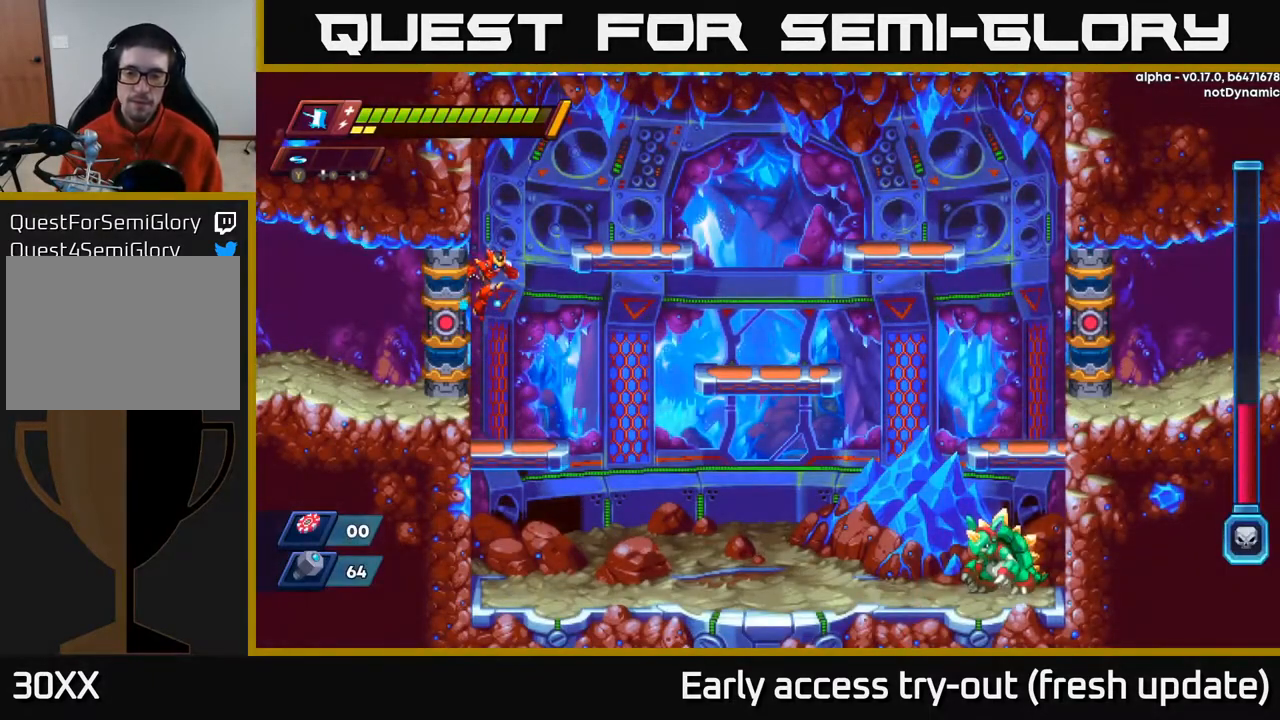
{"buttons": [], "left_stick": "center", "right_stick": "center", "events": [[67, "R2", "up"], [433, "DPAD_RIGHT", "up"]]}
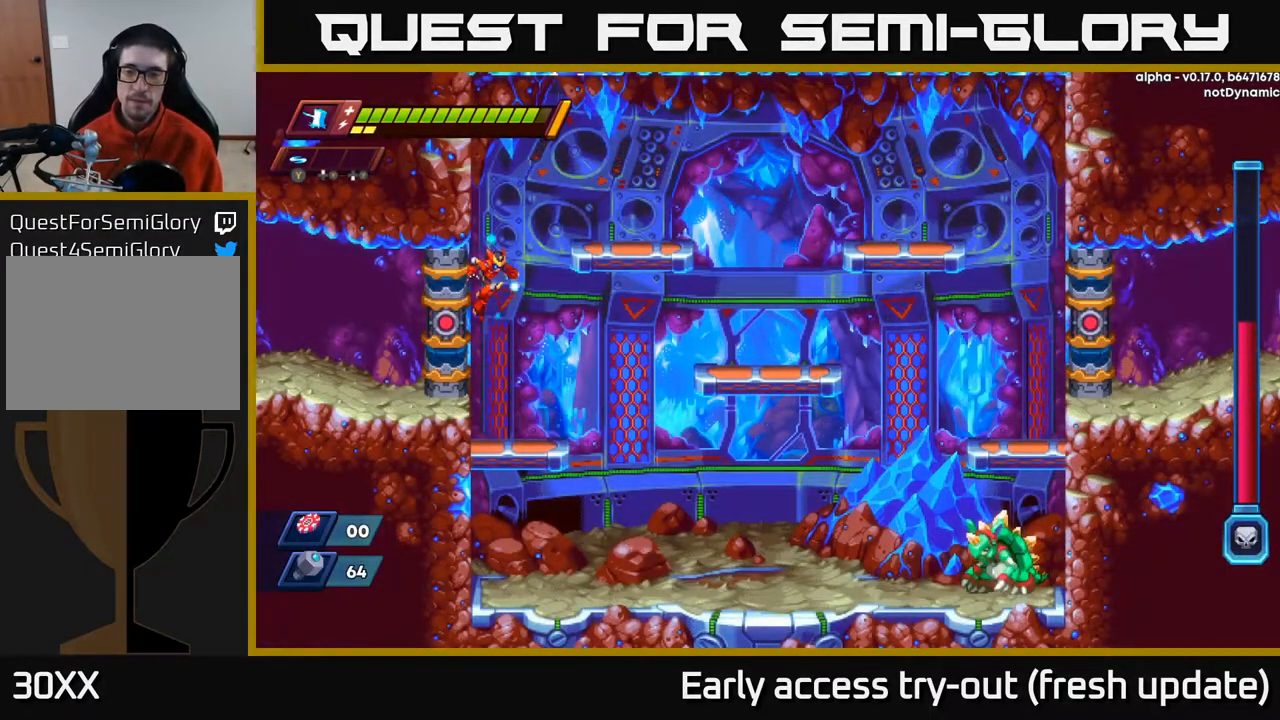
{"buttons": [], "left_stick": "center", "right_stick": "center", "events": []}
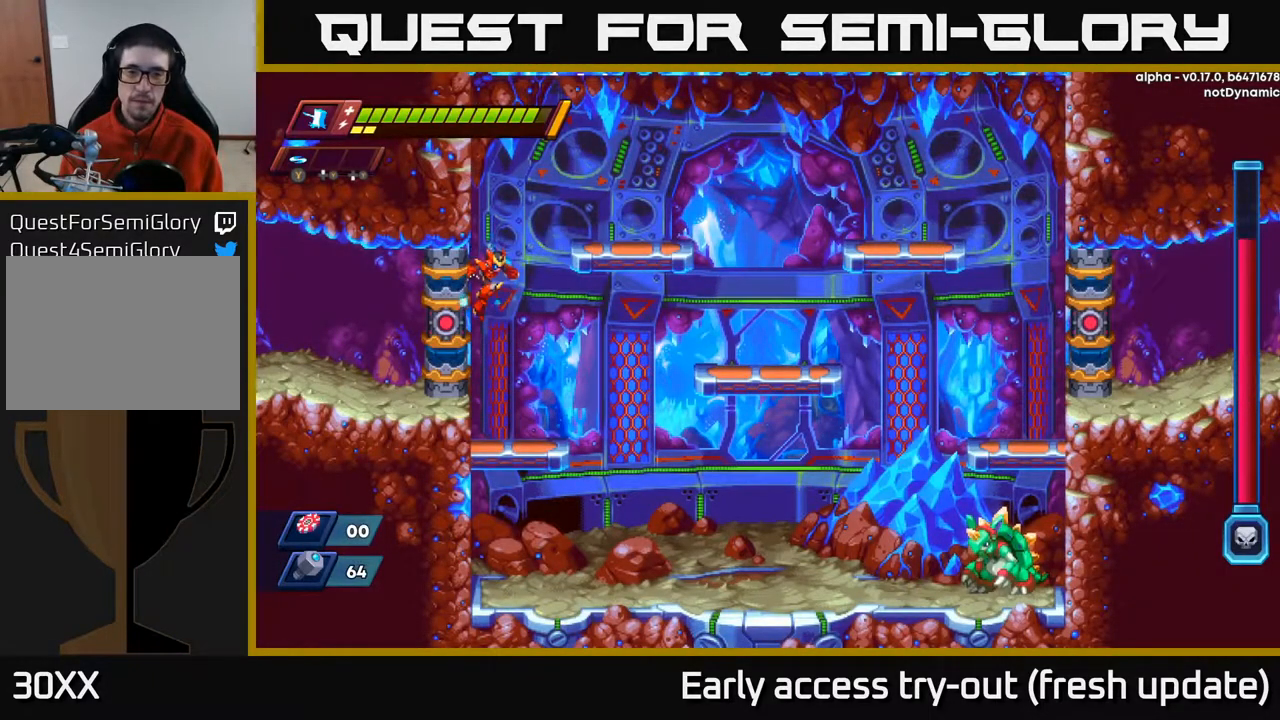
{"buttons": ["R2", "DPAD_LEFT"], "left_stick": "center", "right_stick": "center", "events": [[233, "DPAD_LEFT", "down"], [383, "R2", "down"]]}
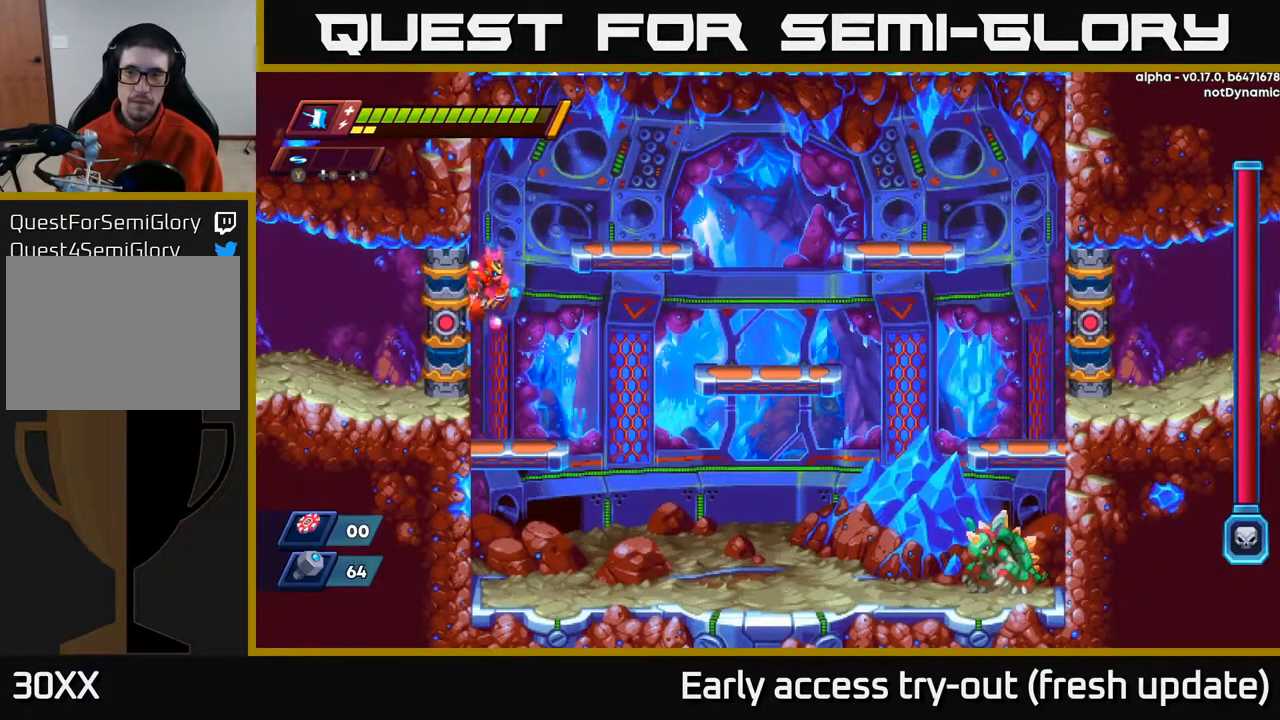
{"buttons": ["R2", "DPAD_RIGHT"], "left_stick": "center", "right_stick": "center", "events": [[83, "A", "down"], [83, "DPAD_LEFT", "up"], [100, "DPAD_RIGHT", "down"], [233, "A", "up"]]}
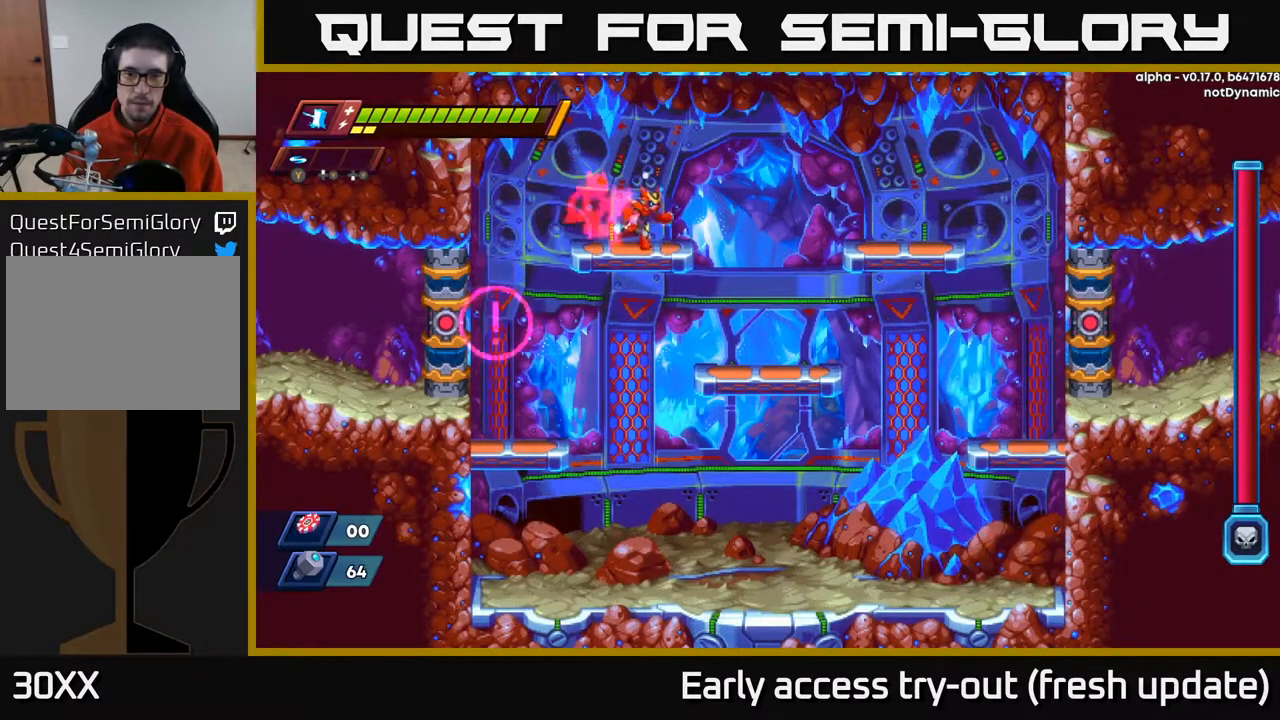
{"buttons": ["R2", "DPAD_RIGHT"], "left_stick": "center", "right_stick": "center", "events": []}
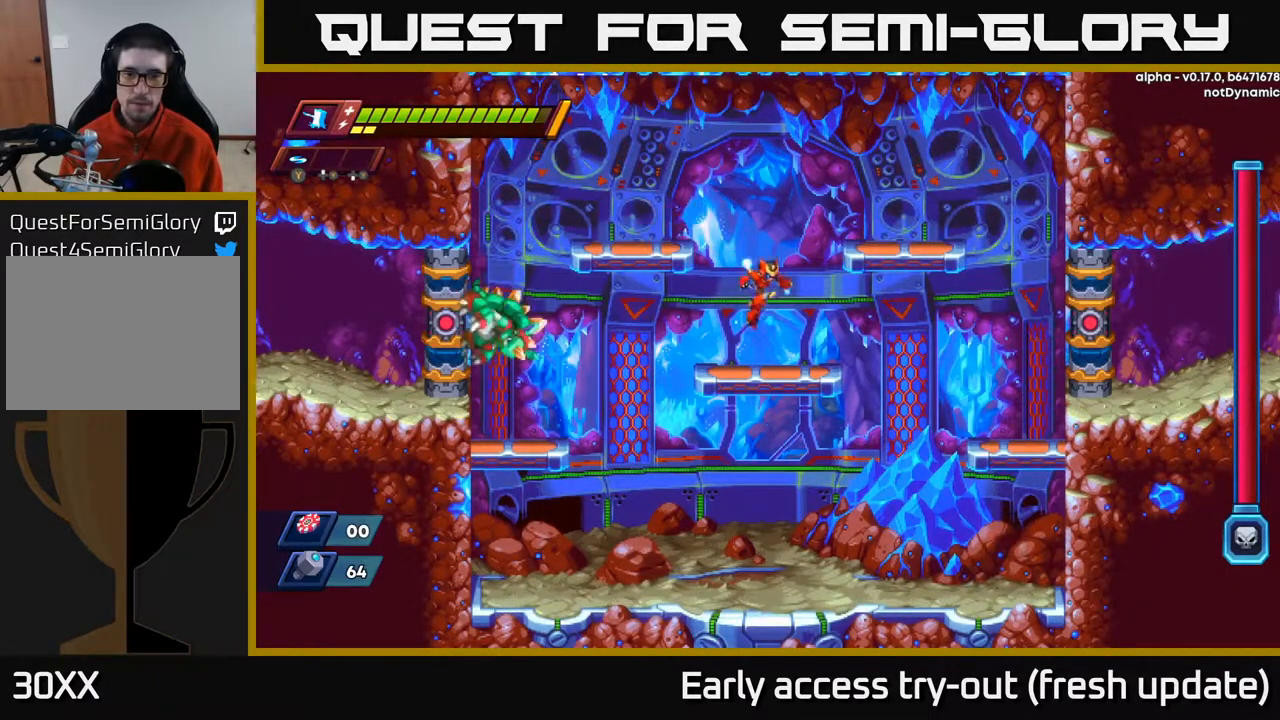
{"buttons": ["X", "DPAD_LEFT"], "left_stick": "center", "right_stick": "center", "events": [[17, "R2", "up"], [50, "DPAD_RIGHT", "up"], [133, "DPAD_LEFT", "down"], [350, "X", "down"]]}
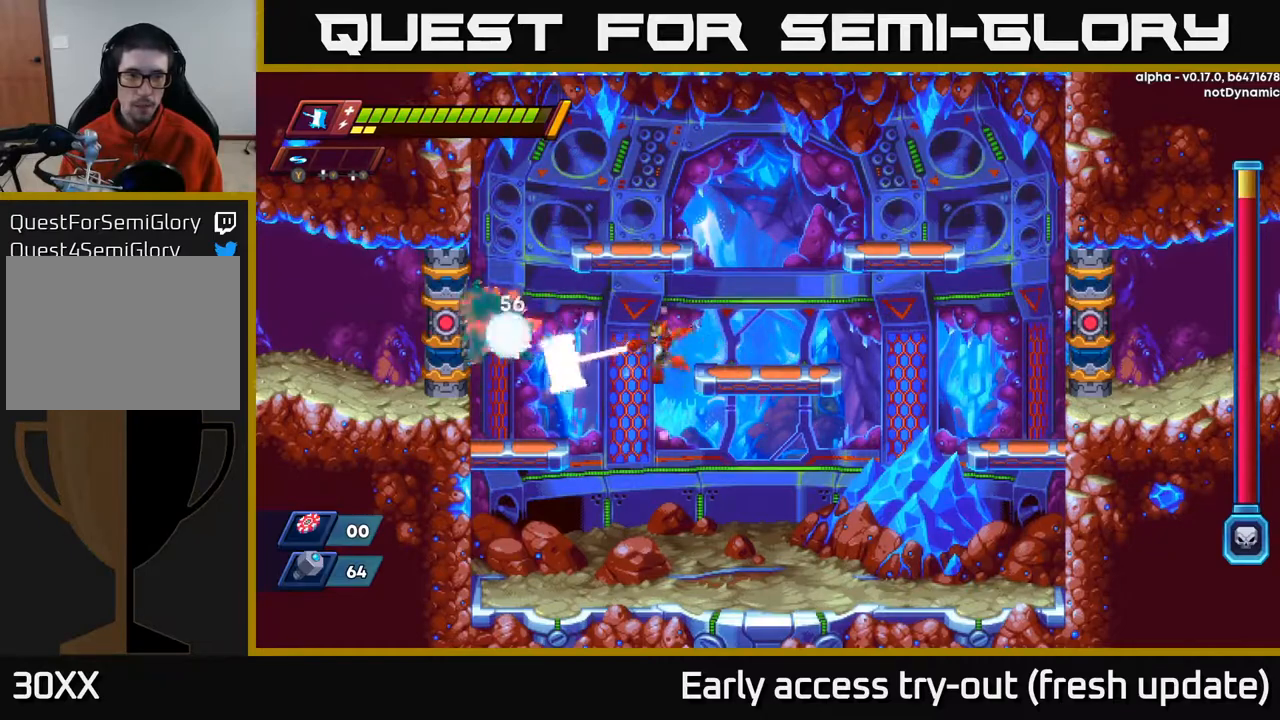
{"buttons": [], "left_stick": "center", "right_stick": "center", "events": [[33, "X", "up"], [83, "DPAD_LEFT", "up"]]}
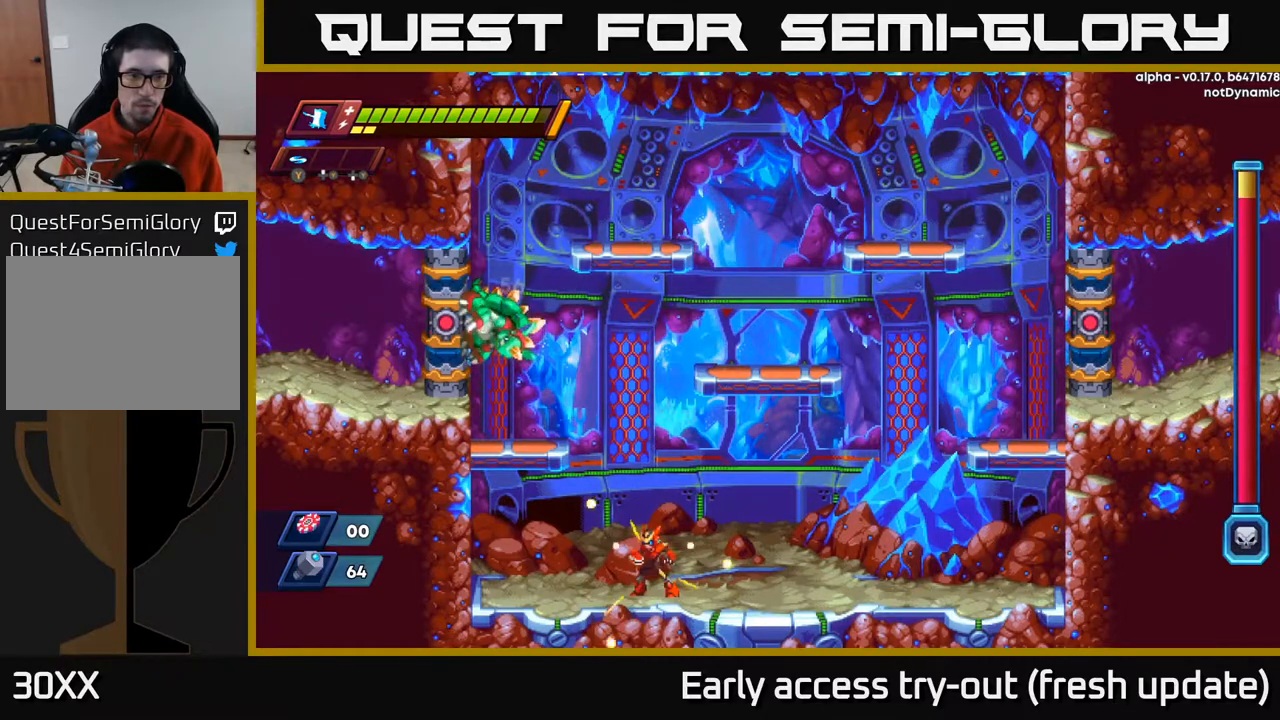
{"buttons": ["A", "DPAD_LEFT"], "left_stick": "center", "right_stick": "center", "events": [[300, "A", "down"], [500, "DPAD_LEFT", "down"]]}
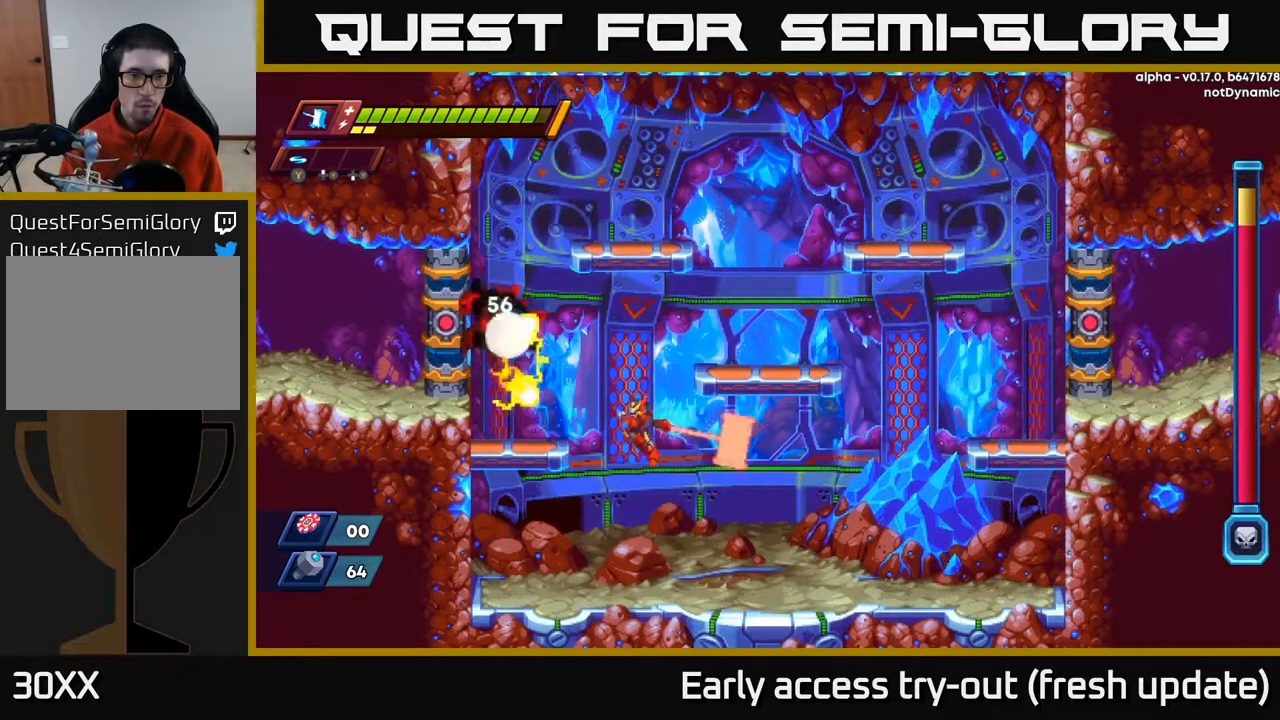
{"buttons": ["DPAD_RIGHT"], "left_stick": "center", "right_stick": "center", "events": [[50, "X", "down"], [83, "DPAD_LEFT", "up"], [100, "A", "up"], [133, "X", "up"], [283, "DPAD_RIGHT", "down"]]}
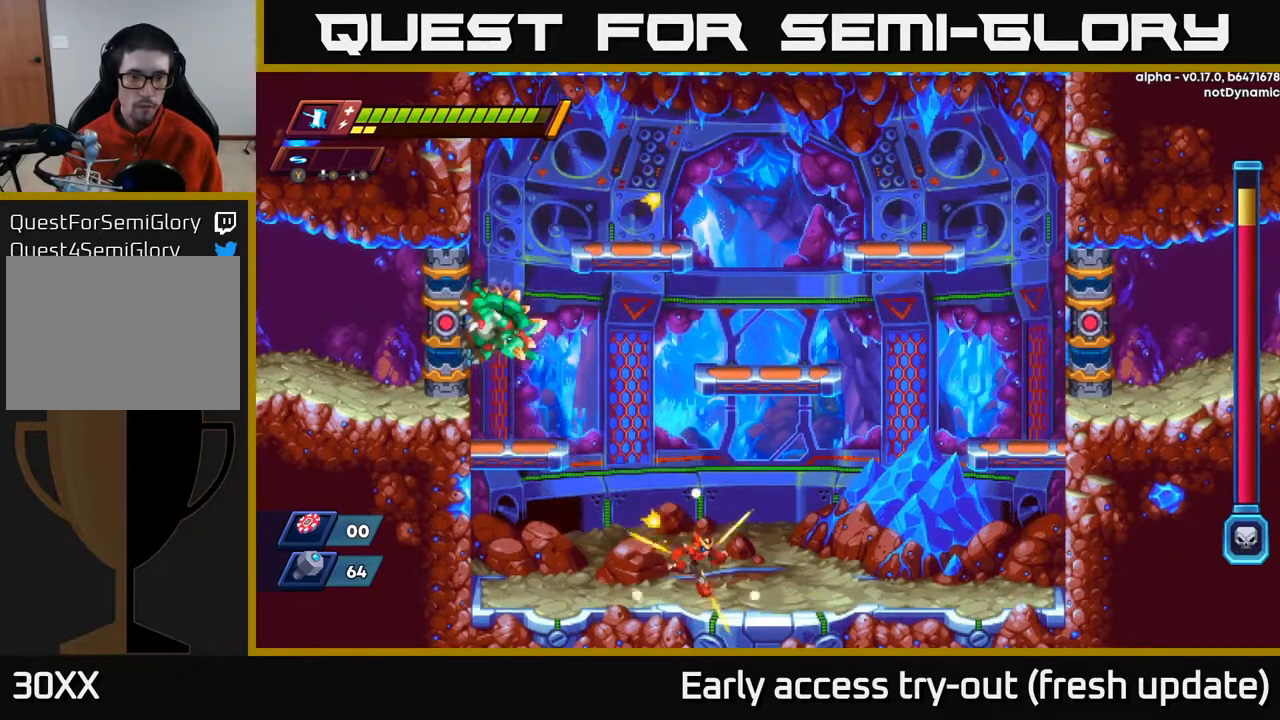
{"buttons": ["A", "R2", "DPAD_LEFT"], "left_stick": "center", "right_stick": "center", "events": [[67, "R2", "down"], [117, "A", "down"], [217, "DPAD_RIGHT", "up"], [250, "DPAD_LEFT", "down"]]}
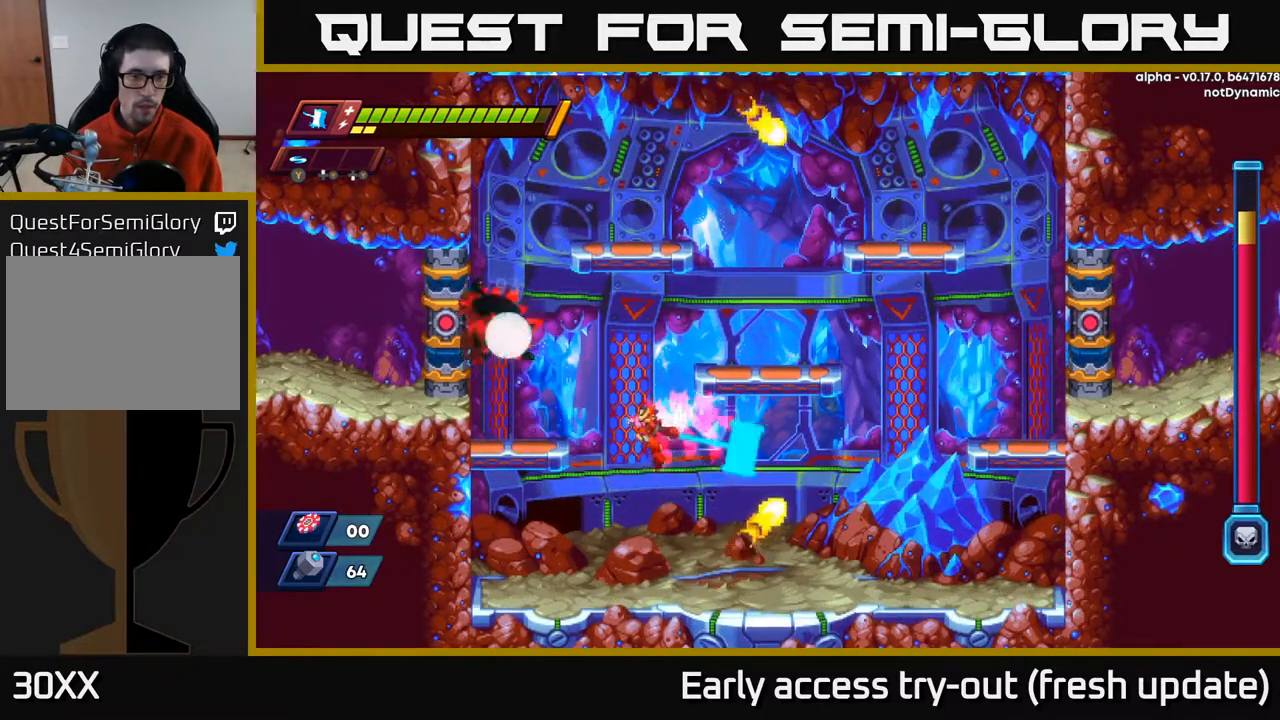
{"buttons": [], "left_stick": "center", "right_stick": "center", "events": [[33, "X", "down"], [83, "A", "up"], [117, "R2", "up"], [150, "X", "up"], [217, "DPAD_LEFT", "up"]]}
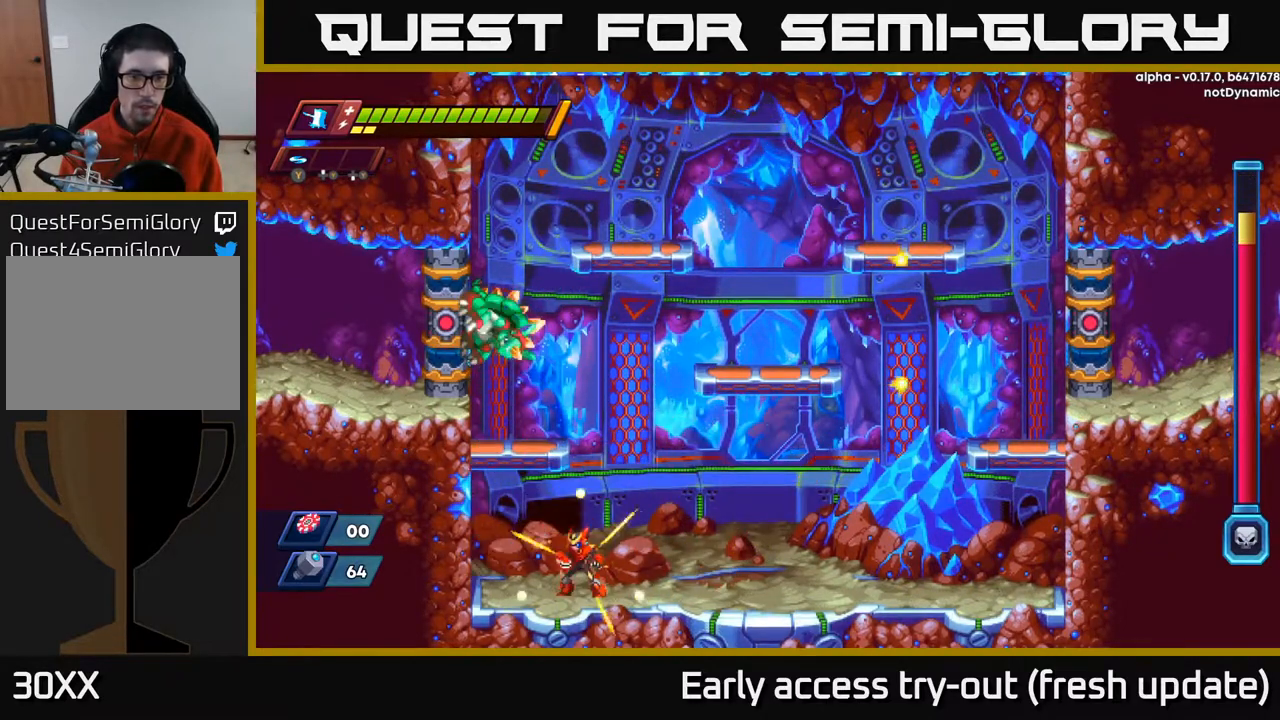
{"buttons": ["A", "DPAD_LEFT"], "left_stick": "center", "right_stick": "center", "events": [[117, "DPAD_RIGHT", "down"], [367, "DPAD_RIGHT", "up"], [383, "A", "down"], [467, "DPAD_LEFT", "down"]]}
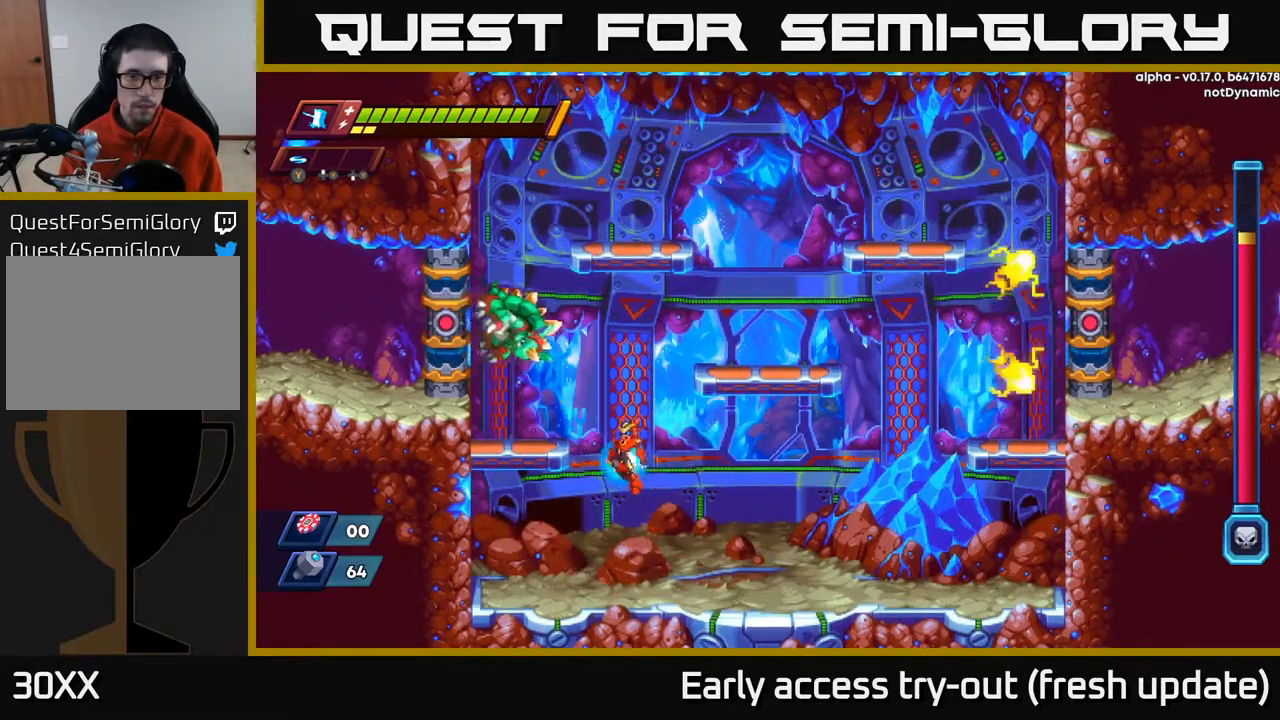
{"buttons": ["DPAD_RIGHT"], "left_stick": "center", "right_stick": "center", "events": [[83, "X", "down"], [117, "DPAD_LEFT", "up"], [250, "A", "up"], [250, "X", "up"], [317, "DPAD_RIGHT", "down"]]}
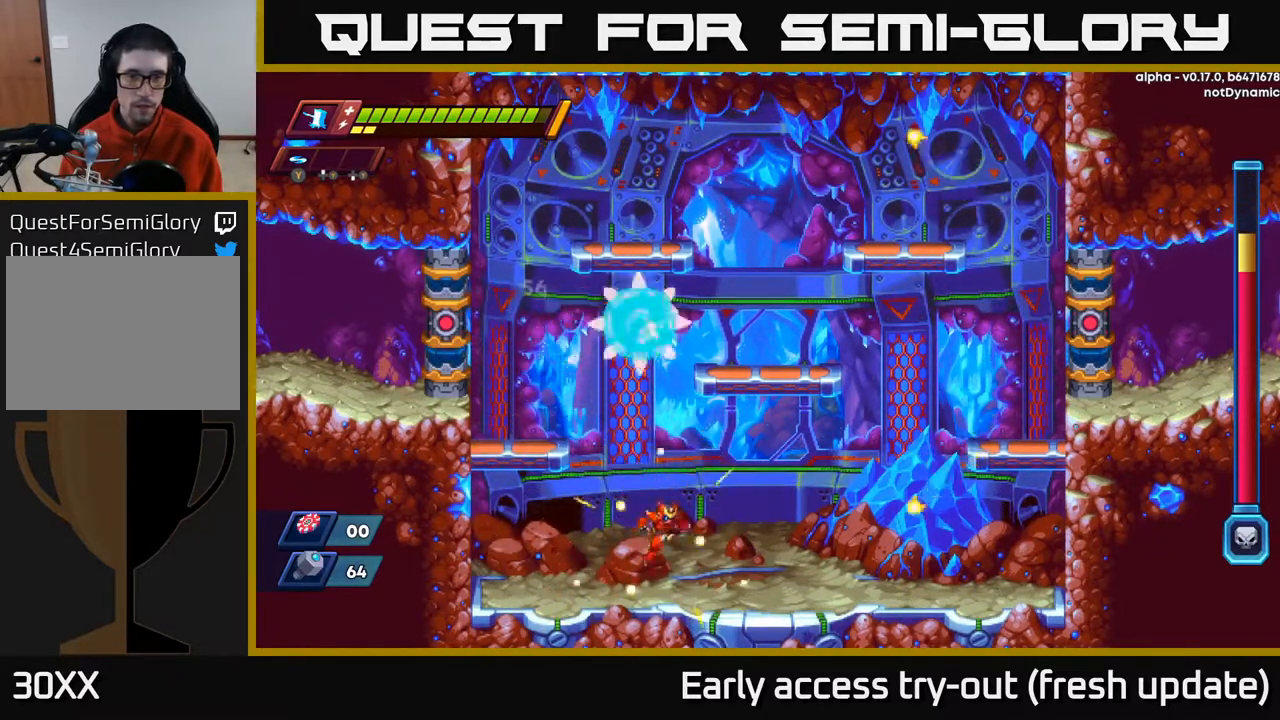
{"buttons": ["A", "DPAD_RIGHT"], "left_stick": "center", "right_stick": "center", "events": [[33, "DPAD_RIGHT", "up"], [417, "A", "down"], [450, "DPAD_RIGHT", "down"]]}
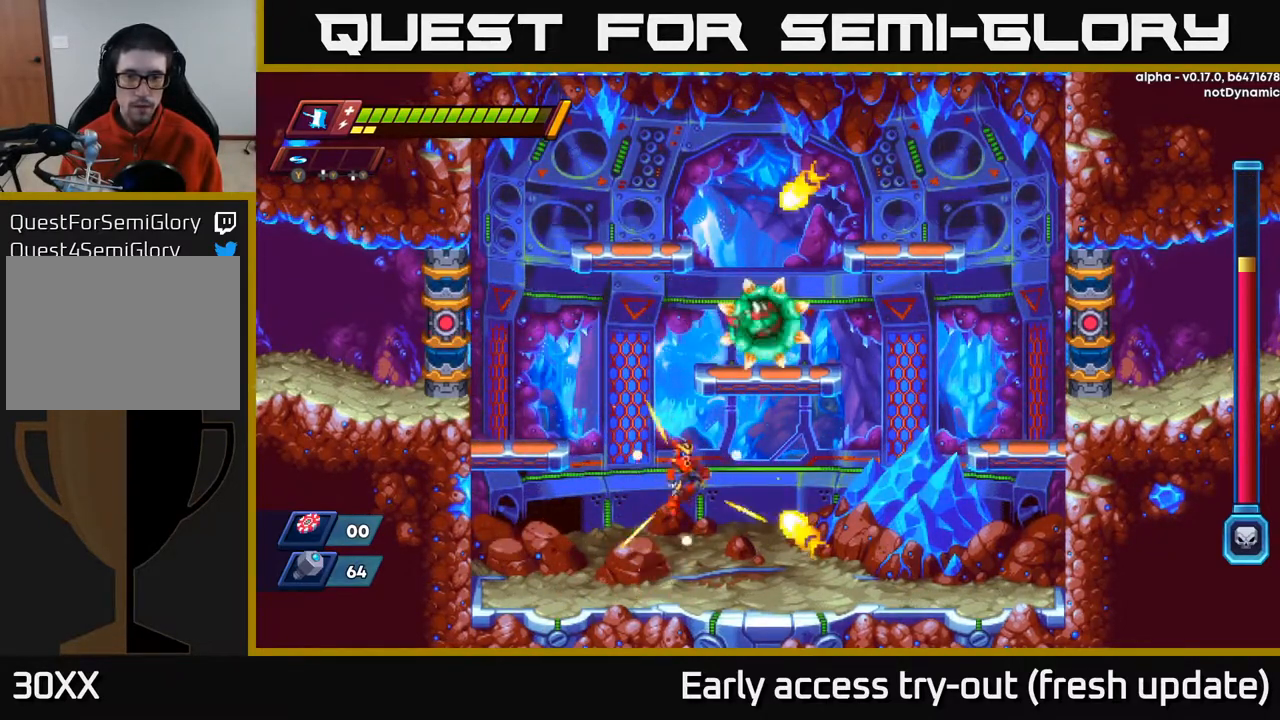
{"buttons": ["DPAD_RIGHT"], "left_stick": "center", "right_stick": "center", "events": [[217, "X", "down"], [300, "A", "up"], [350, "X", "up"]]}
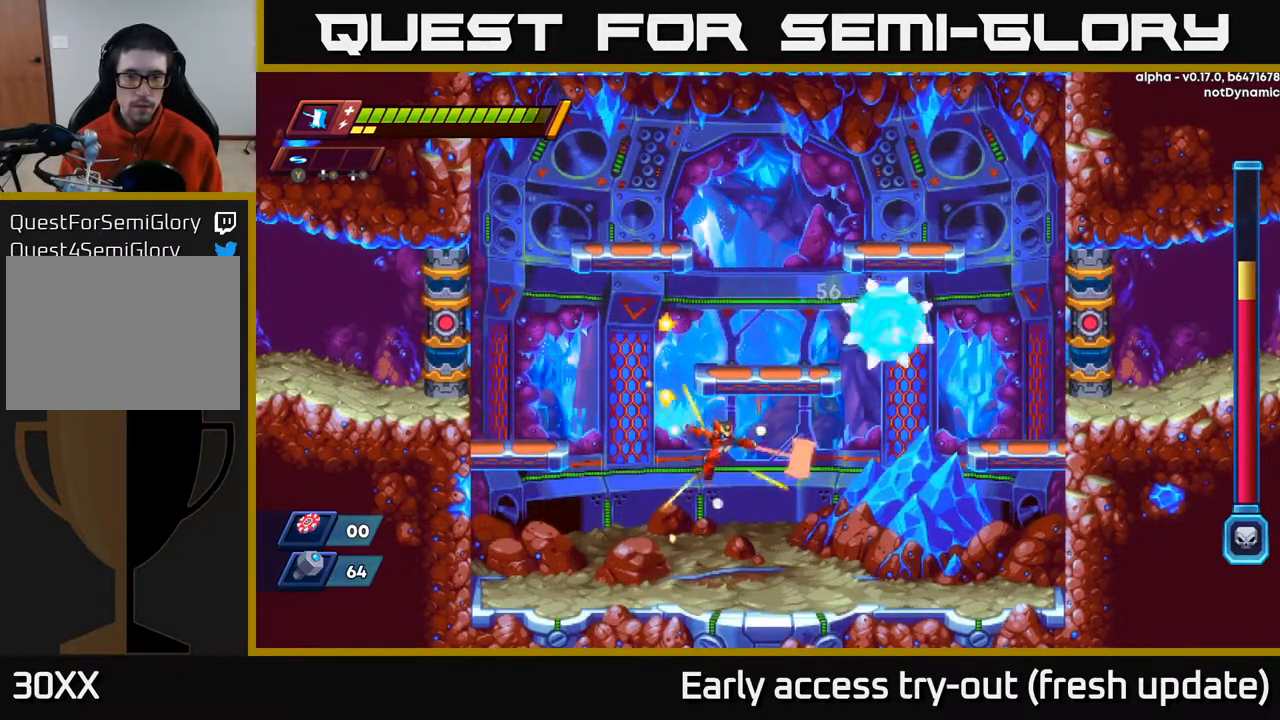
{"buttons": ["DPAD_RIGHT"], "left_stick": "center", "right_stick": "center", "events": []}
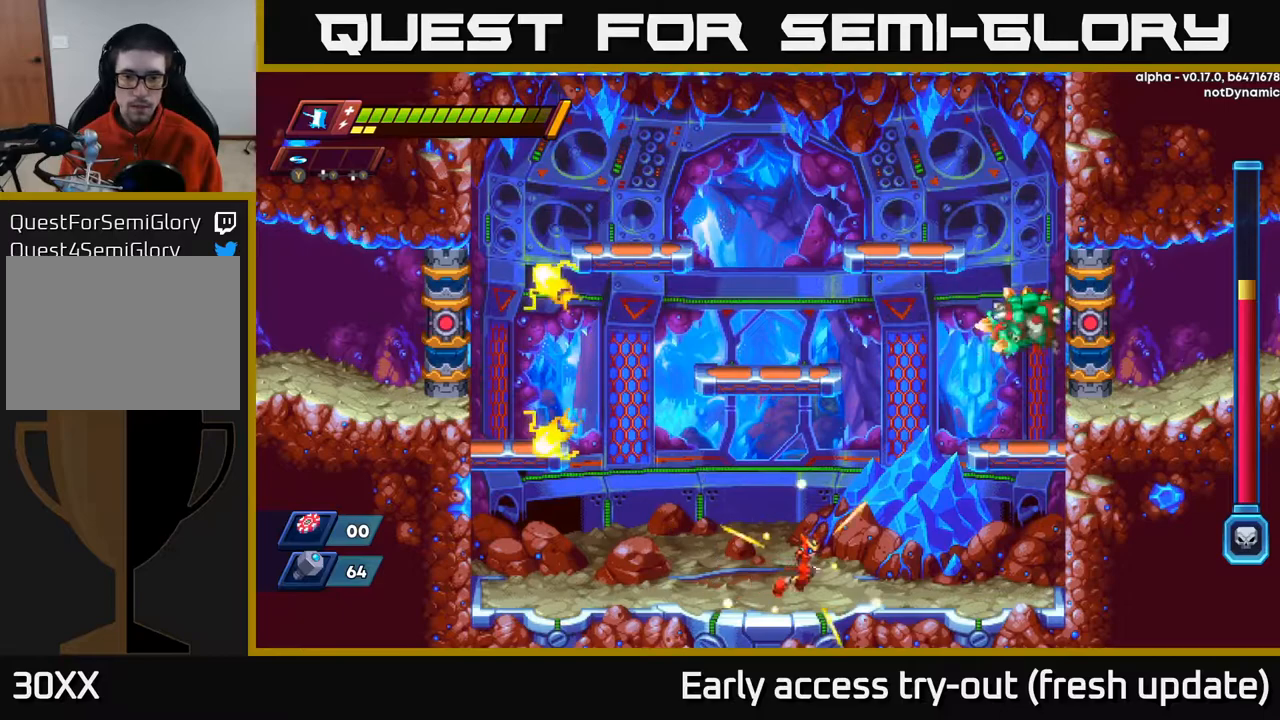
{"buttons": [], "left_stick": "center", "right_stick": "center", "events": [[133, "A", "down"], [383, "X", "down"], [450, "A", "up"], [483, "DPAD_RIGHT", "up"], [483, "X", "up"]]}
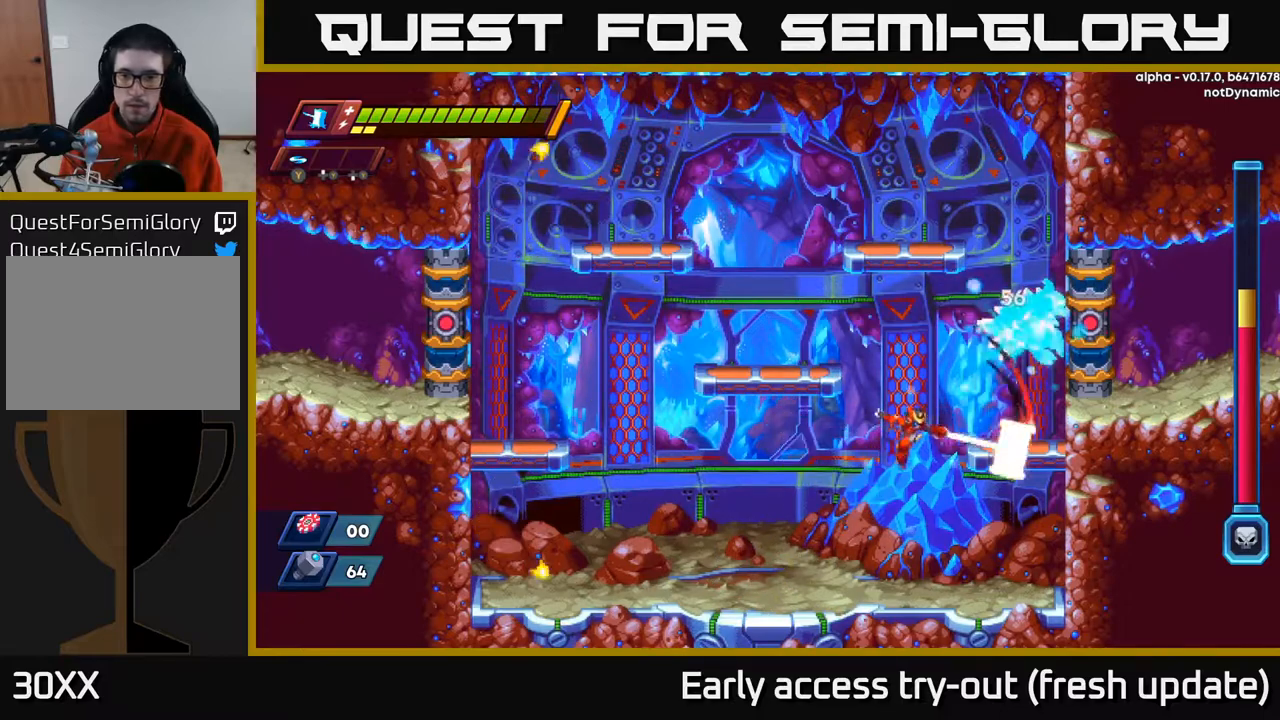
{"buttons": ["DPAD_LEFT"], "left_stick": "center", "right_stick": "center", "events": [[250, "DPAD_LEFT", "down"]]}
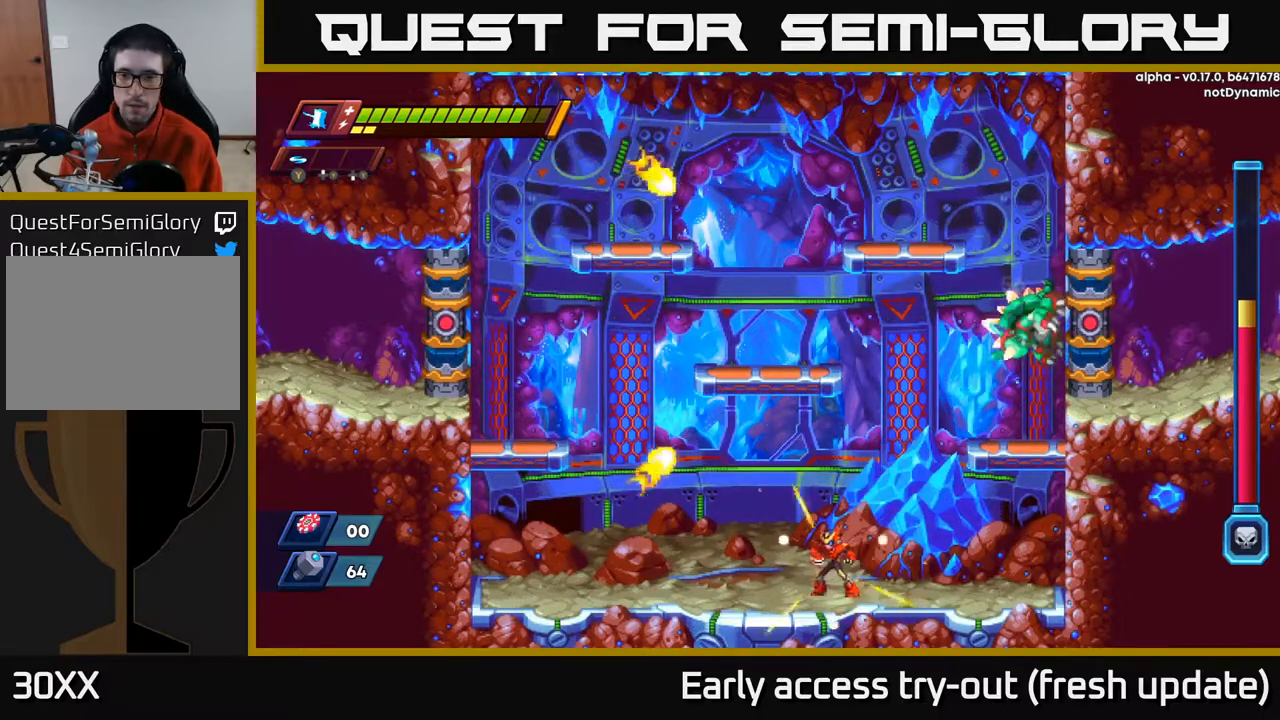
{"buttons": ["DPAD_LEFT"], "left_stick": "center", "right_stick": "center", "events": [[50, "DPAD_LEFT", "up"], [133, "DPAD_RIGHT", "down"], [167, "A", "down"], [417, "DPAD_RIGHT", "up"], [467, "A", "up"], [483, "DPAD_LEFT", "down"]]}
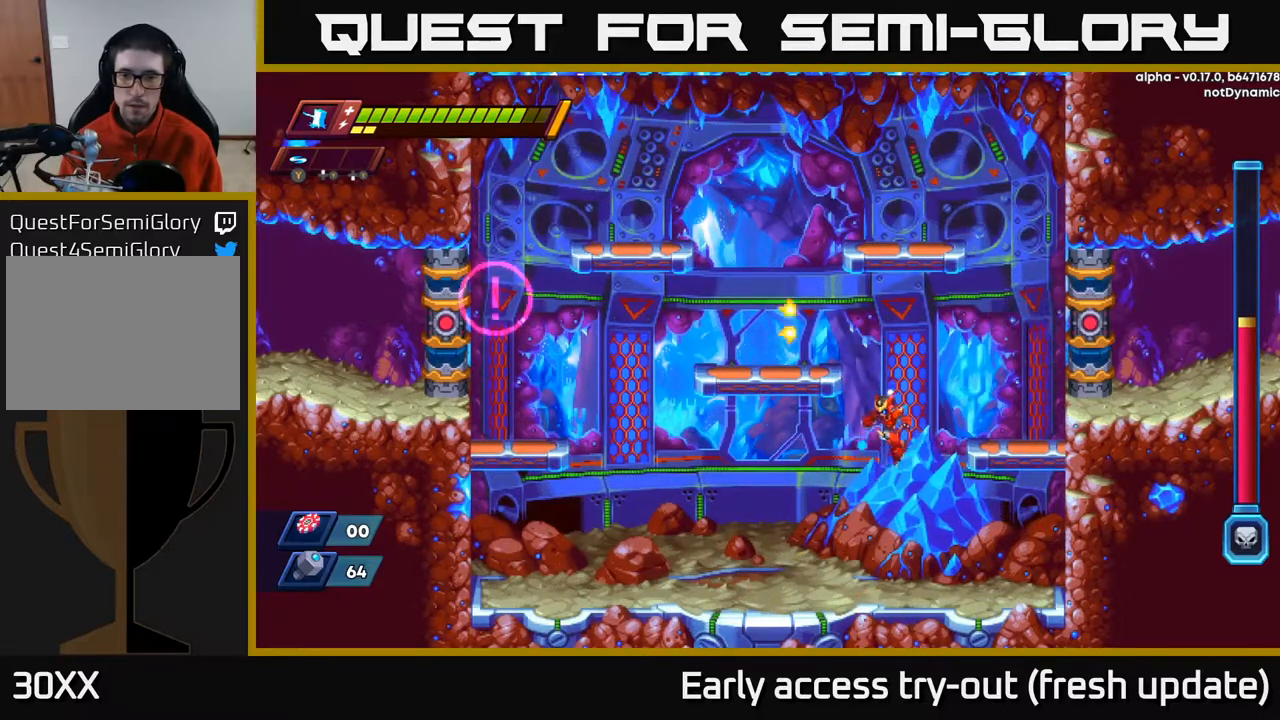
{"buttons": ["A", "R2", "DPAD_LEFT"], "left_stick": "center", "right_stick": "center", "events": [[433, "A", "down"], [433, "R2", "down"]]}
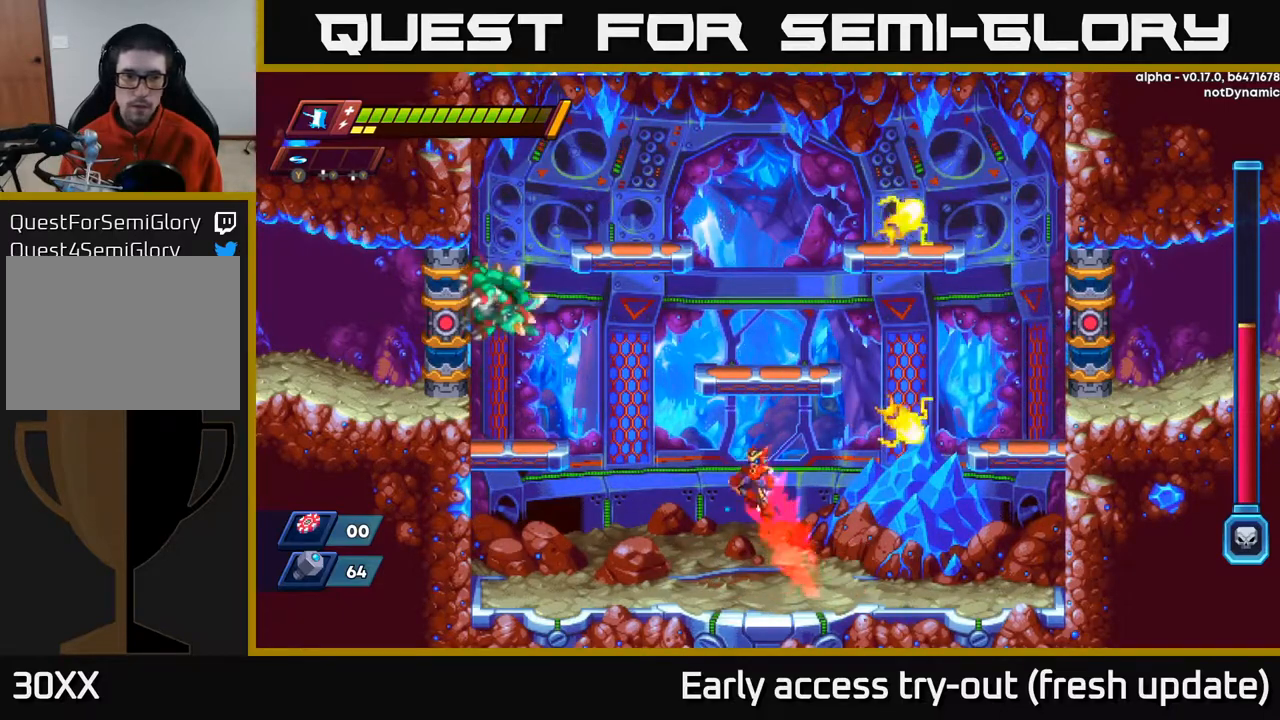
{"buttons": [], "left_stick": "center", "right_stick": "center", "events": [[283, "X", "down"], [367, "A", "up"], [367, "R2", "up"], [433, "X", "up"], [467, "DPAD_LEFT", "up"]]}
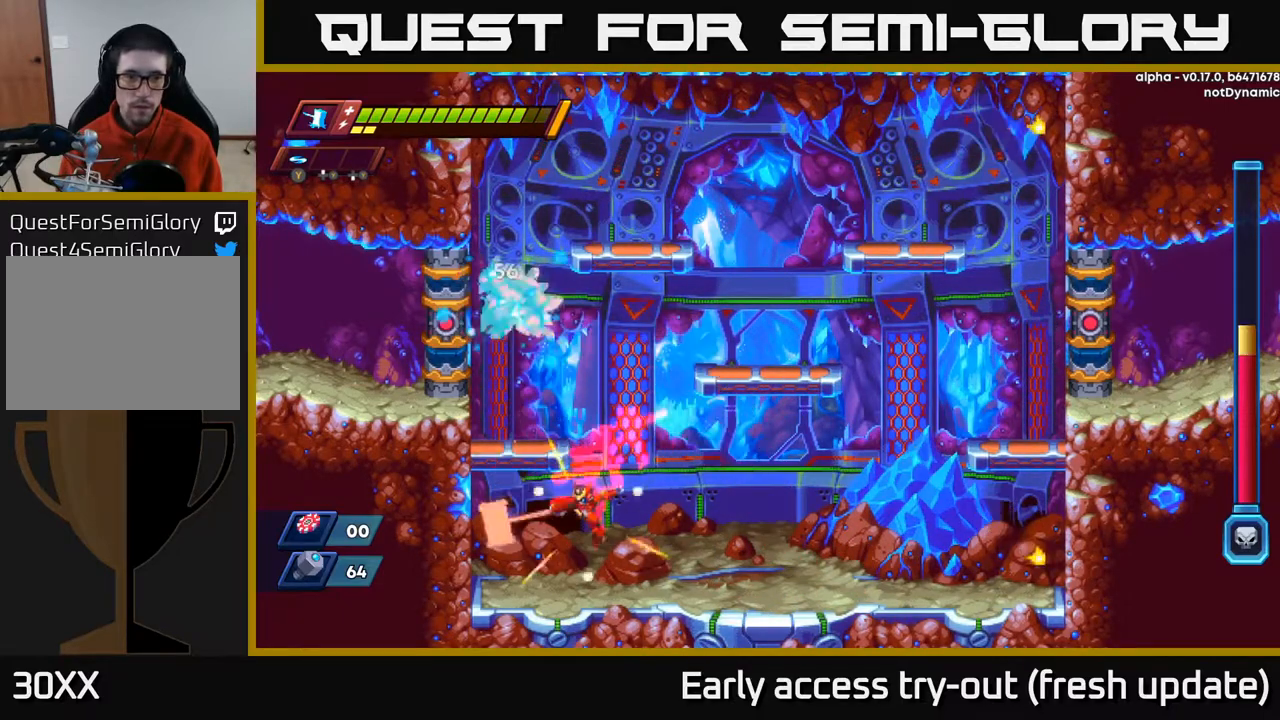
{"buttons": ["DPAD_RIGHT"], "left_stick": "center", "right_stick": "center", "events": [[150, "DPAD_RIGHT", "down"]]}